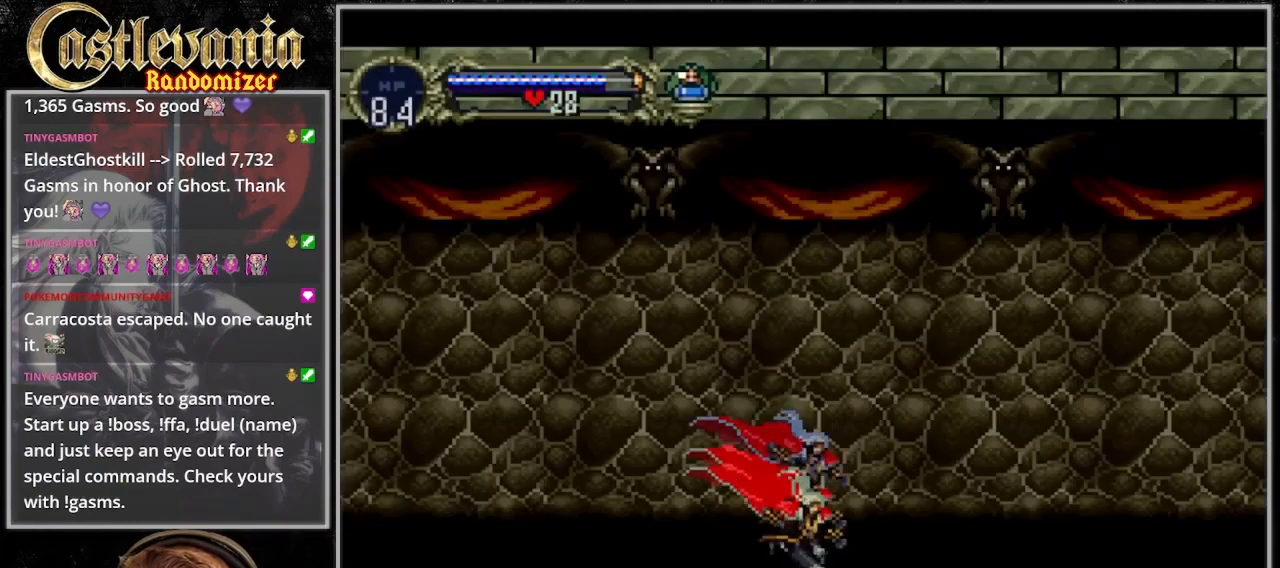
Gameplay with a controller (PlayStation layout); each line is a JSON object with the inputs held at the frame after it. "events" lists button and stick changes between this image and that frame as [ms after this image, input, new state], when the widget could be followed in between. Not read: CIRCLE L3 R3.
{"buttons": ["CROSS", "DPAD_UP", "DPAD_RIGHT"], "events": [[67, "DPAD_DOWN", "up"], [133, "DPAD_RIGHT", "down"], [133, "DPAD_UP", "down"], [200, "CROSS", "down"]]}
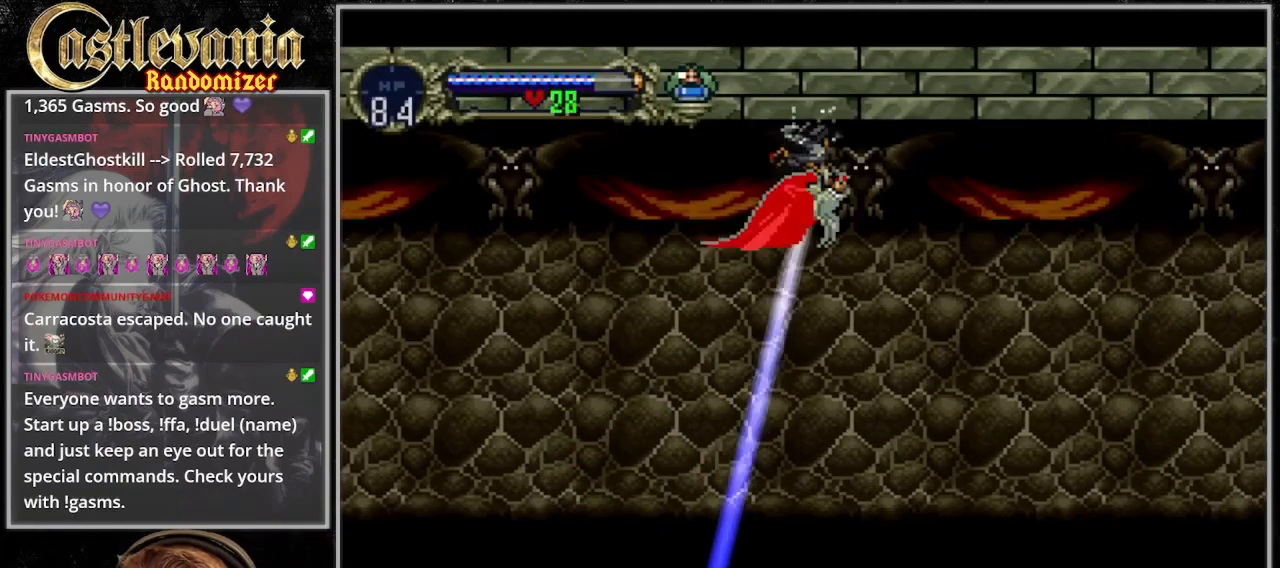
{"buttons": [], "events": [[167, "DPAD_UP", "up"], [200, "CROSS", "up"], [233, "DPAD_RIGHT", "up"]]}
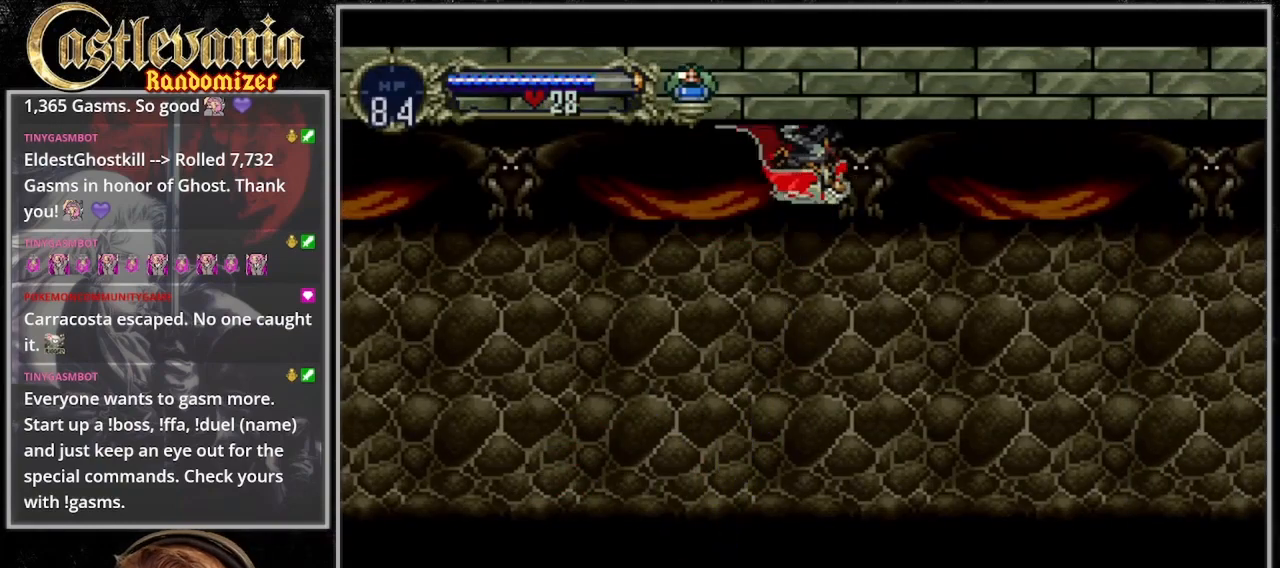
{"buttons": [], "events": []}
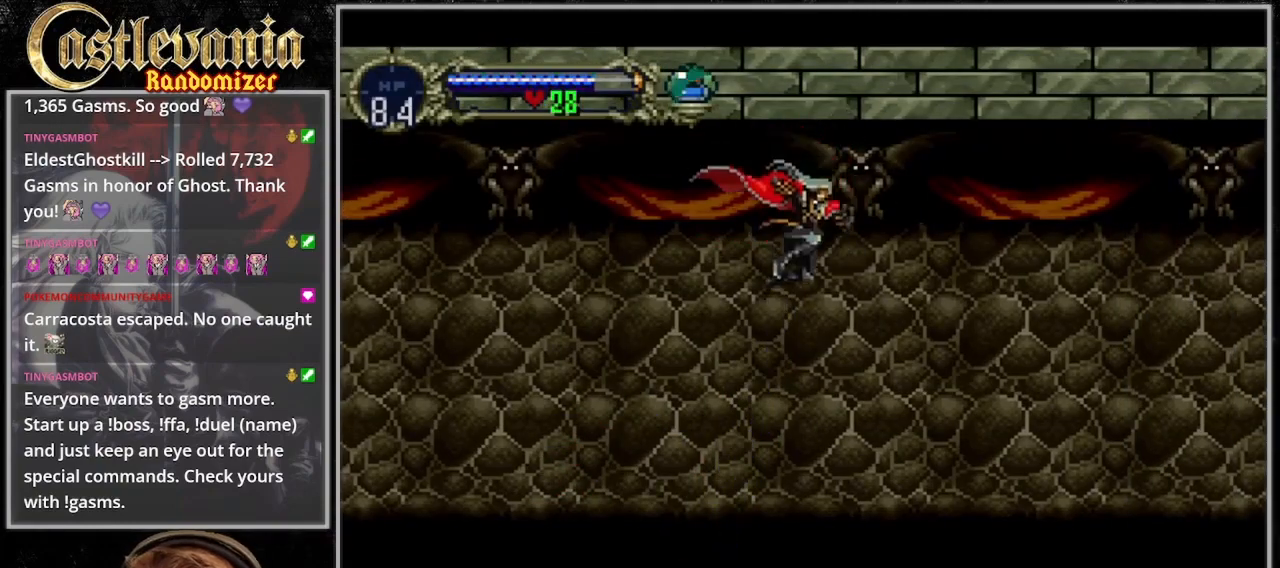
{"buttons": [], "events": [[200, "DPAD_RIGHT", "down"], [433, "DPAD_RIGHT", "up"]]}
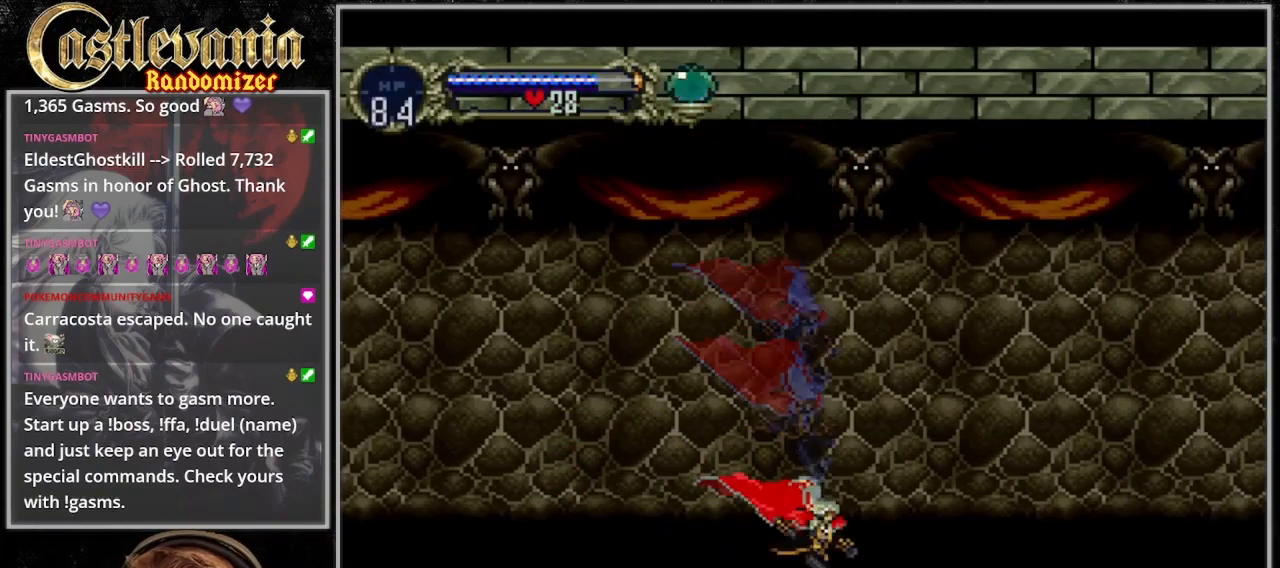
{"buttons": ["TRIANGLE"], "events": [[100, "DPAD_LEFT", "down"], [300, "DPAD_LEFT", "up"], [300, "TRIANGLE", "down"], [433, "TRIANGLE", "up"], [500, "TRIANGLE", "down"]]}
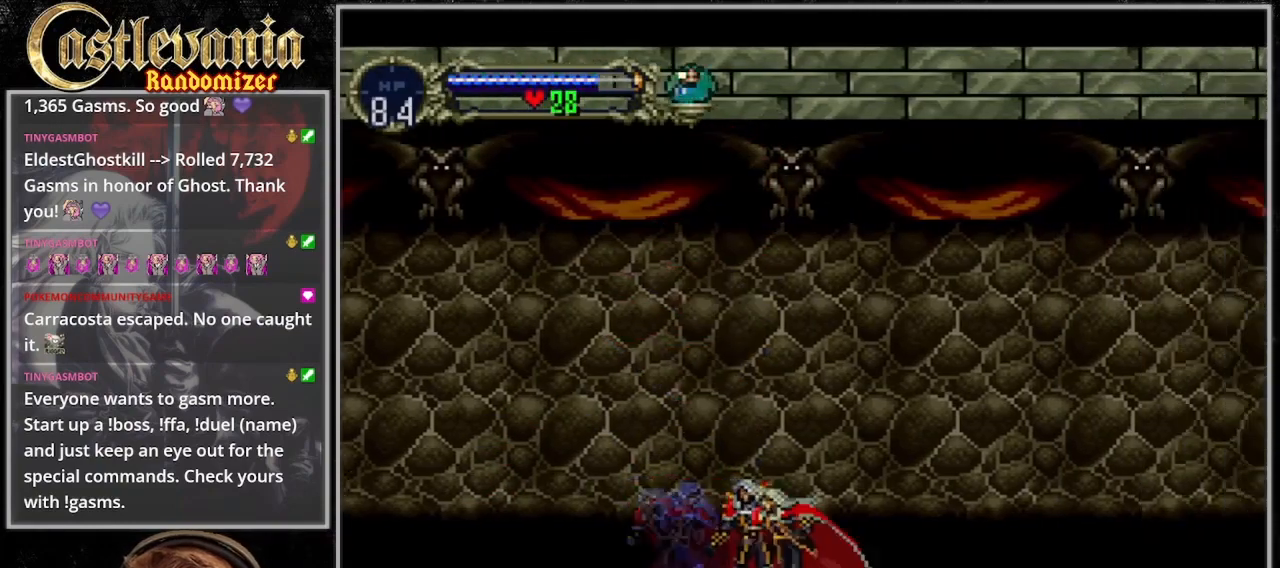
{"buttons": ["TRIANGLE"], "events": [[400, "TRIANGLE", "up"], [467, "TRIANGLE", "down"]]}
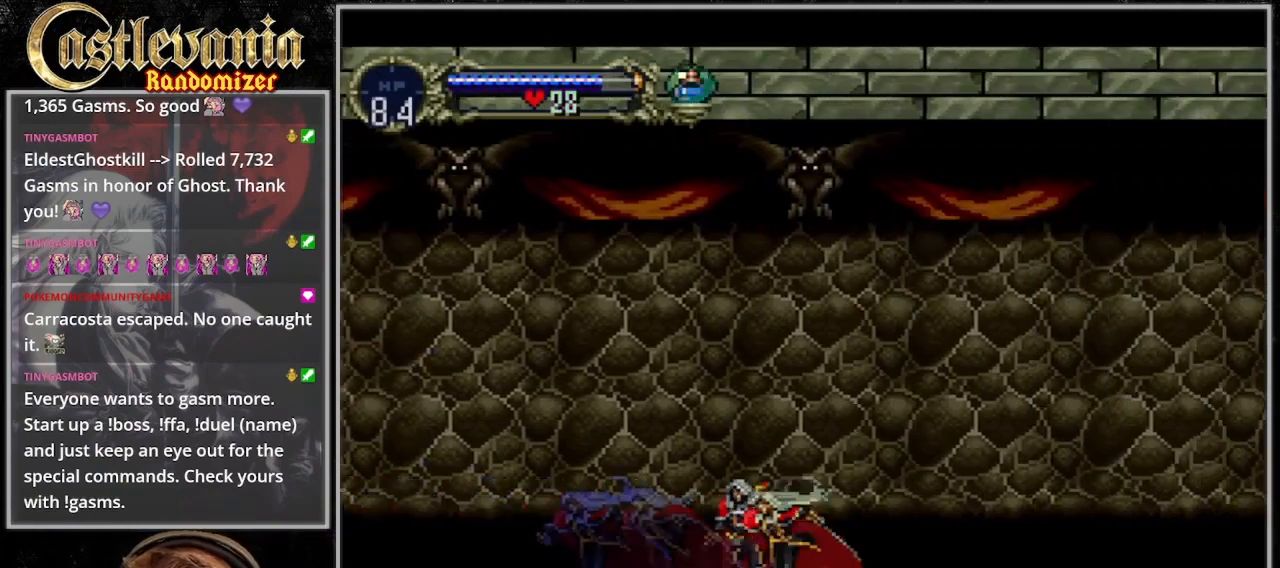
{"buttons": ["TRIANGLE"], "events": [[67, "TRIANGLE", "up"], [133, "TRIANGLE", "down"], [200, "TRIANGLE", "up"], [267, "TRIANGLE", "down"]]}
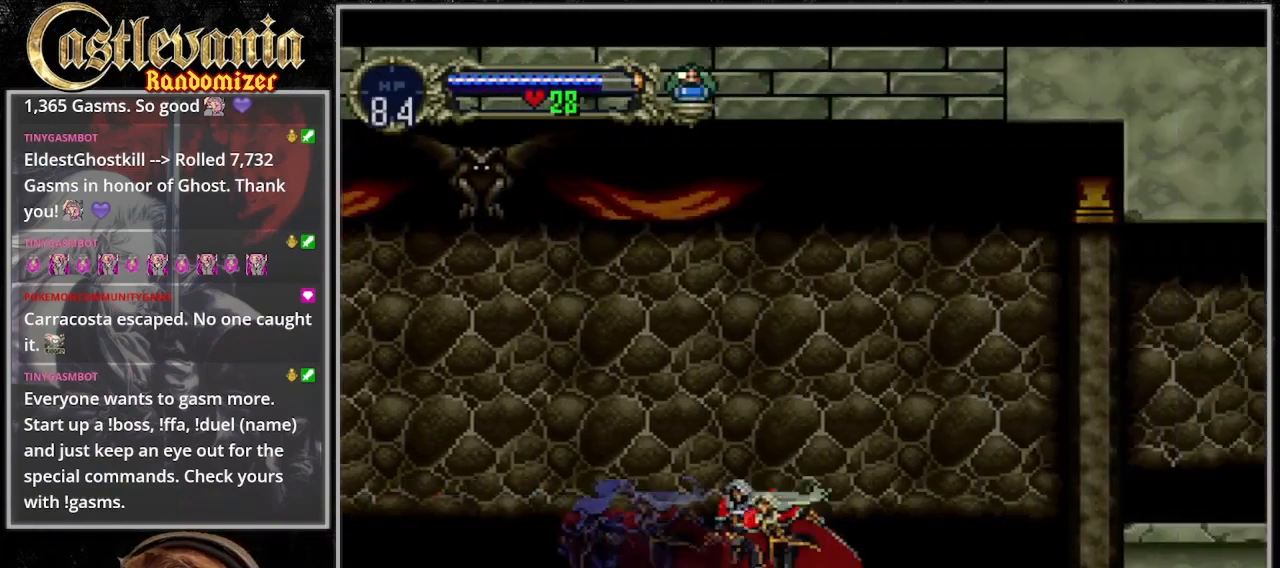
{"buttons": ["CROSS", "DPAD_RIGHT"], "events": [[33, "TRIANGLE", "up"], [100, "TRIANGLE", "down"], [200, "TRIANGLE", "up"], [367, "DPAD_RIGHT", "down"], [400, "CROSS", "down"]]}
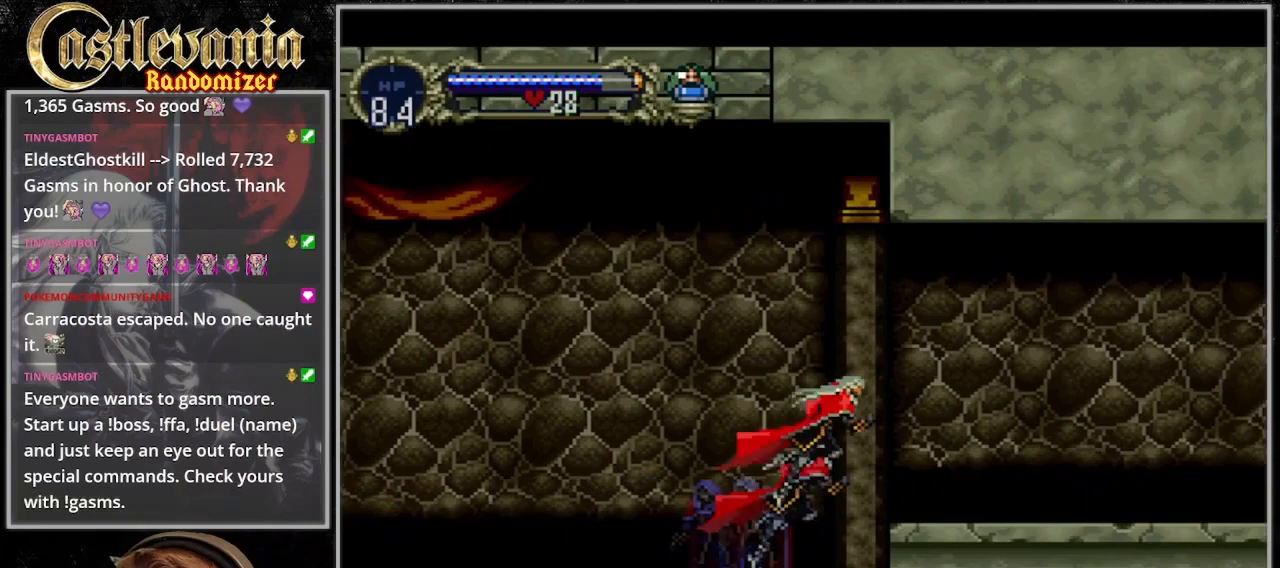
{"buttons": ["DPAD_RIGHT"], "events": [[267, "CROSS", "up"]]}
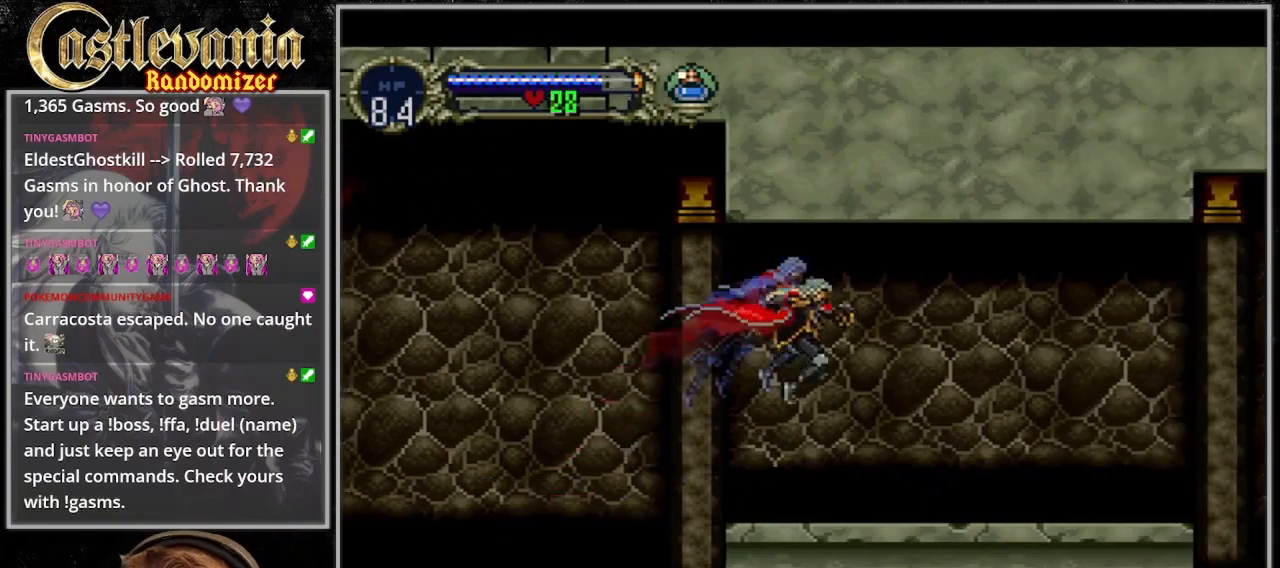
{"buttons": ["TRIANGLE"], "events": [[167, "DPAD_RIGHT", "up"], [200, "DPAD_LEFT", "down"], [233, "TRIANGLE", "down"], [300, "DPAD_LEFT", "up"], [367, "TRIANGLE", "up"], [433, "TRIANGLE", "down"]]}
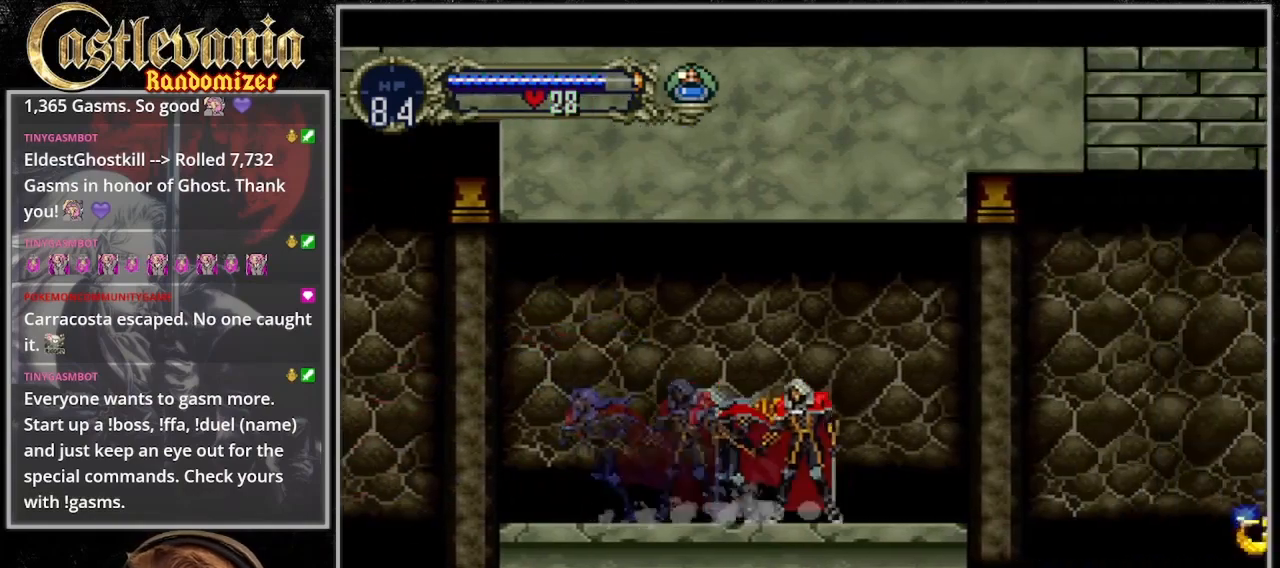
{"buttons": ["CROSS", "DPAD_RIGHT"]}